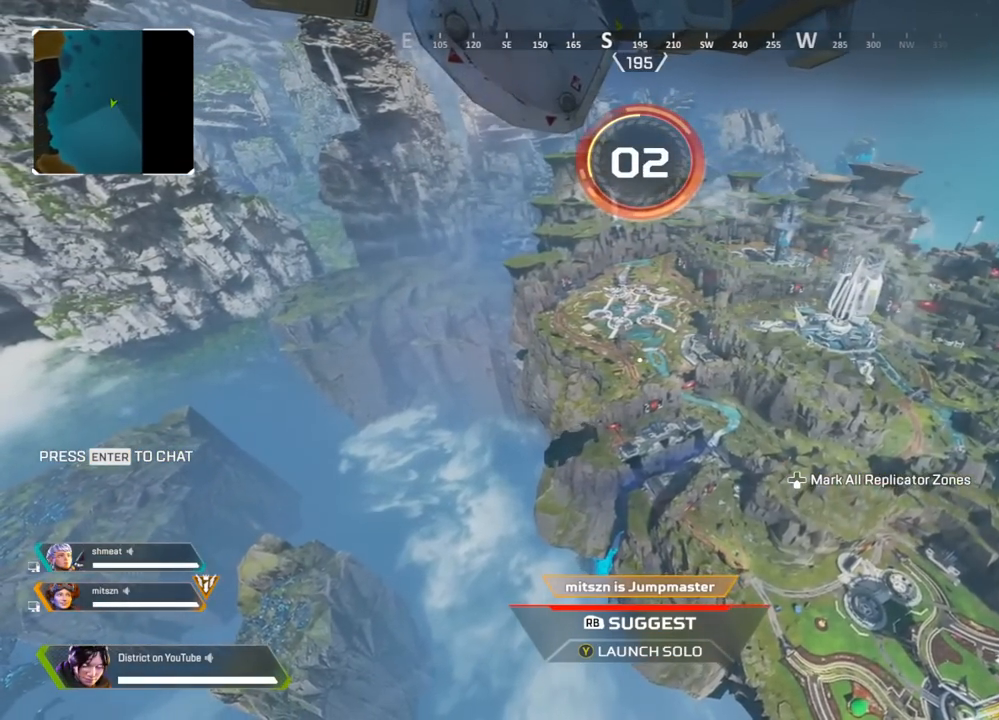
Gameplay with a controller (Xbox layout); each line is a JSON object with the inputs held at the frame after it. "events" lists button and stick changes between this image and that frame as [ms after this image, input, new state], when the widget could be followed in between.
{"buttons": [], "left_stick": "center", "right_stick": "center", "events": [[200, "right_stick", "right"], [417, "right_stick", "center"]]}
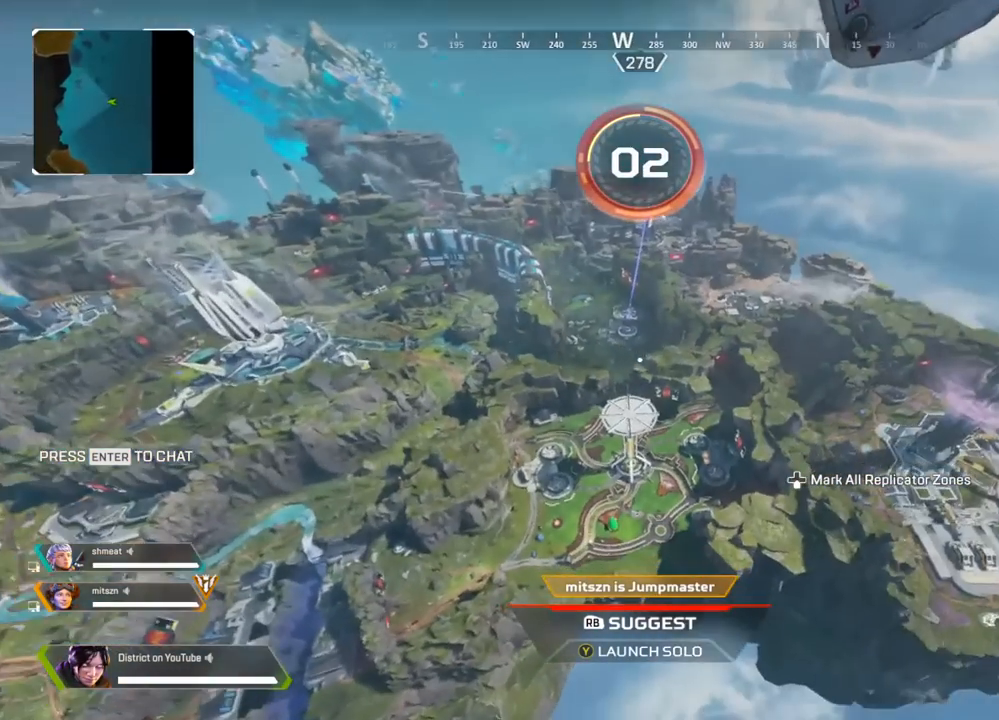
{"buttons": [], "left_stick": "center", "right_stick": "center", "events": []}
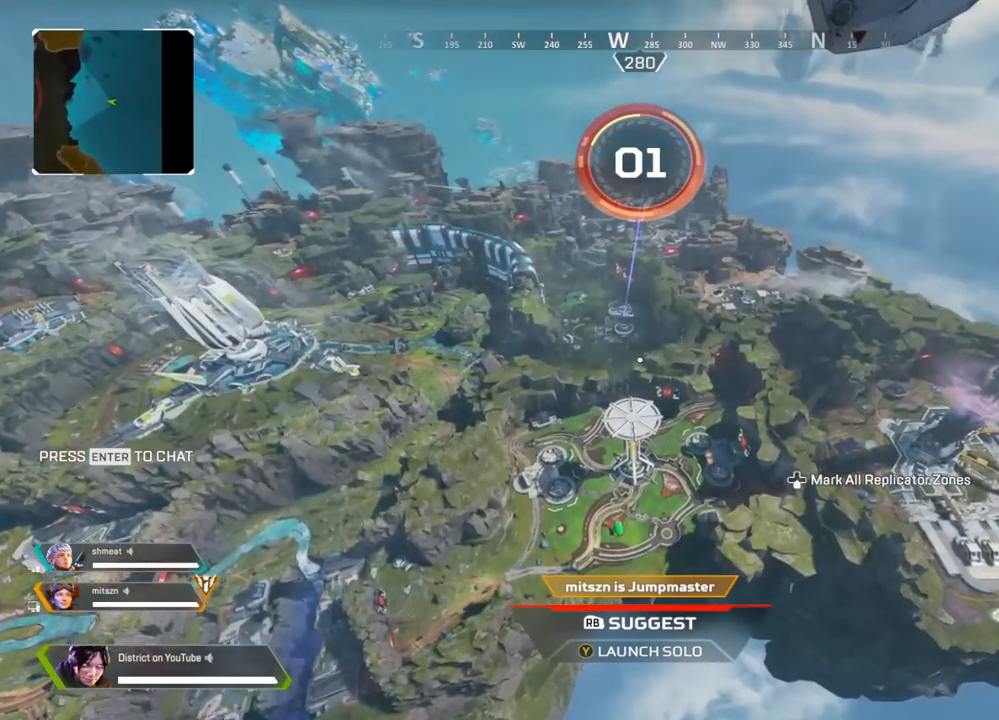
{"buttons": [], "left_stick": "center", "right_stick": "center", "events": []}
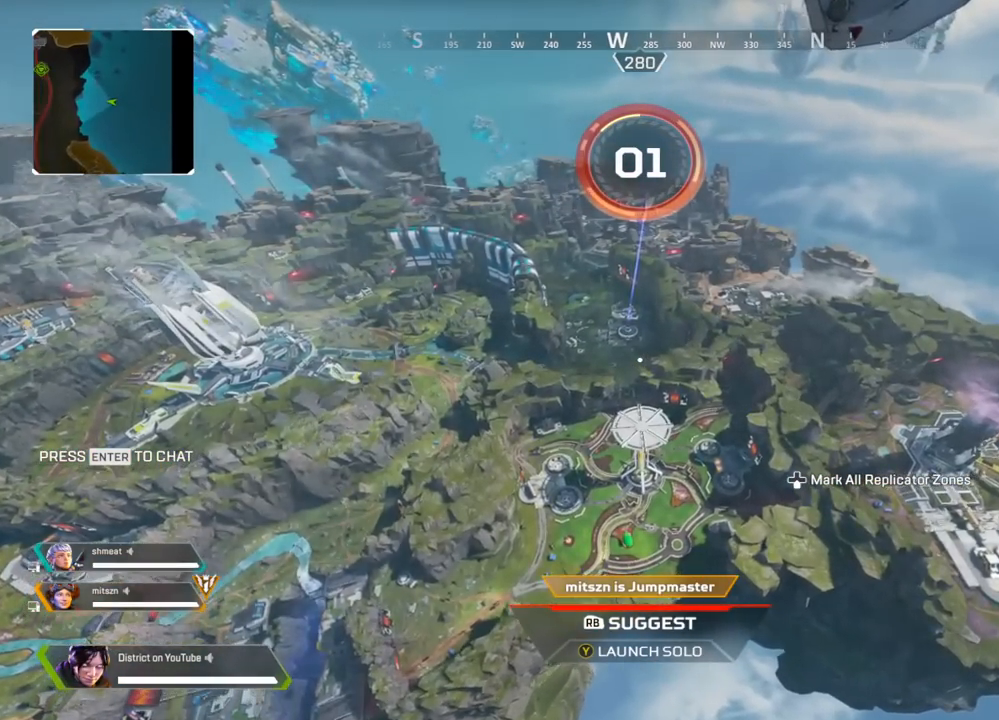
{"buttons": [], "left_stick": "center", "right_stick": "center", "events": [[167, "right_stick", "left"], [400, "right_stick", "center"]]}
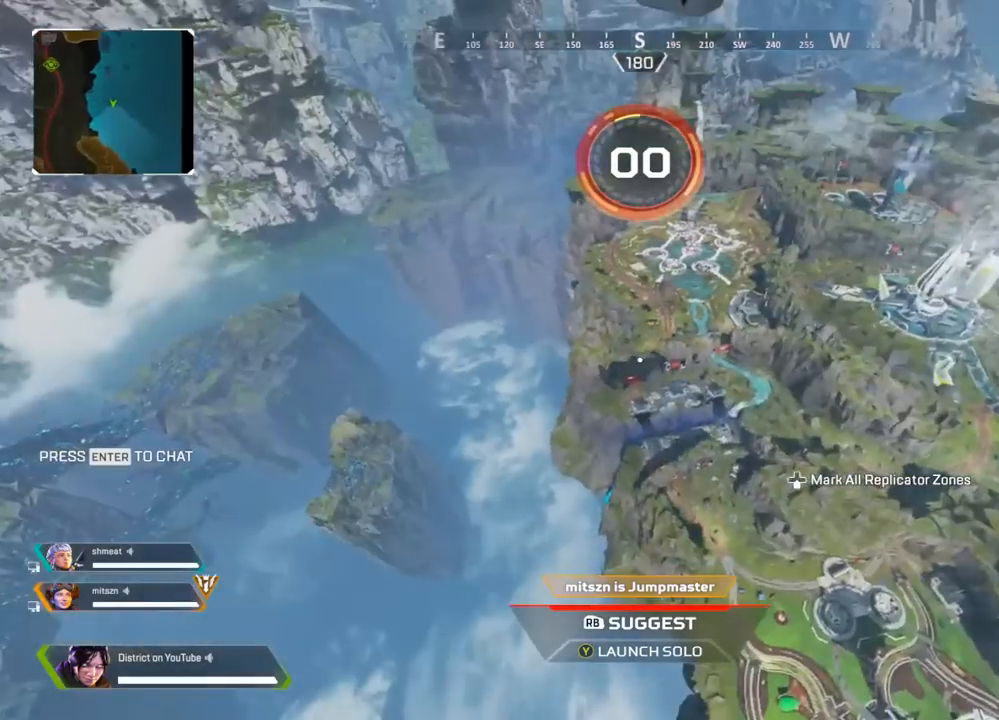
{"buttons": [], "left_stick": "center", "right_stick": "center", "events": []}
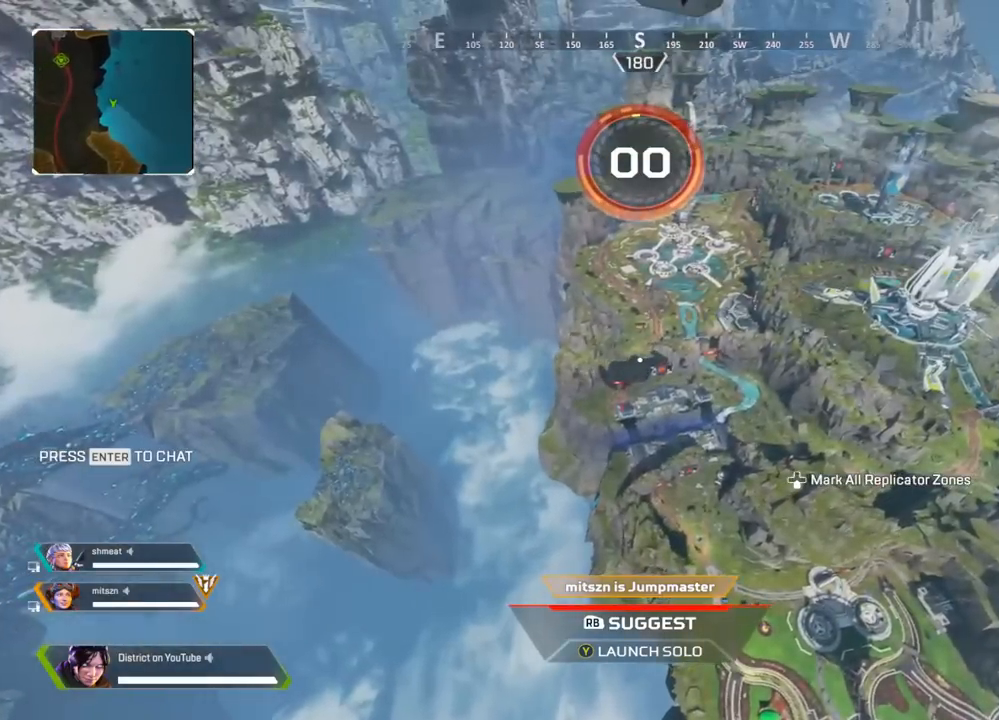
{"buttons": [], "left_stick": "center", "right_stick": "center", "events": []}
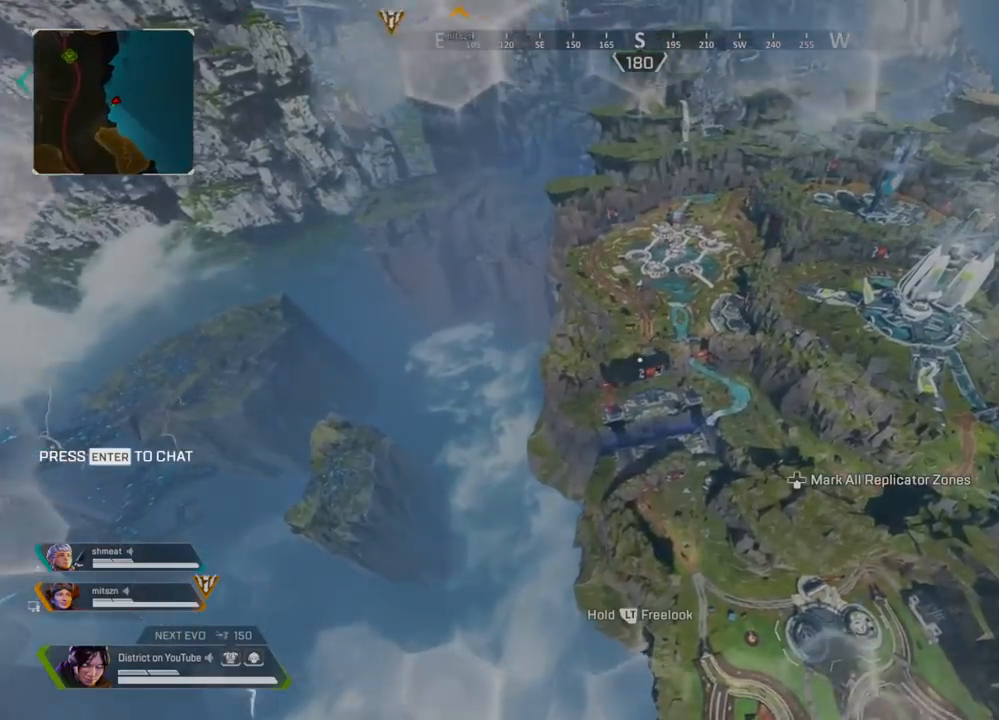
{"buttons": [], "left_stick": "center", "right_stick": "center", "events": [[317, "right_stick", "right"], [417, "right_stick", "center"]]}
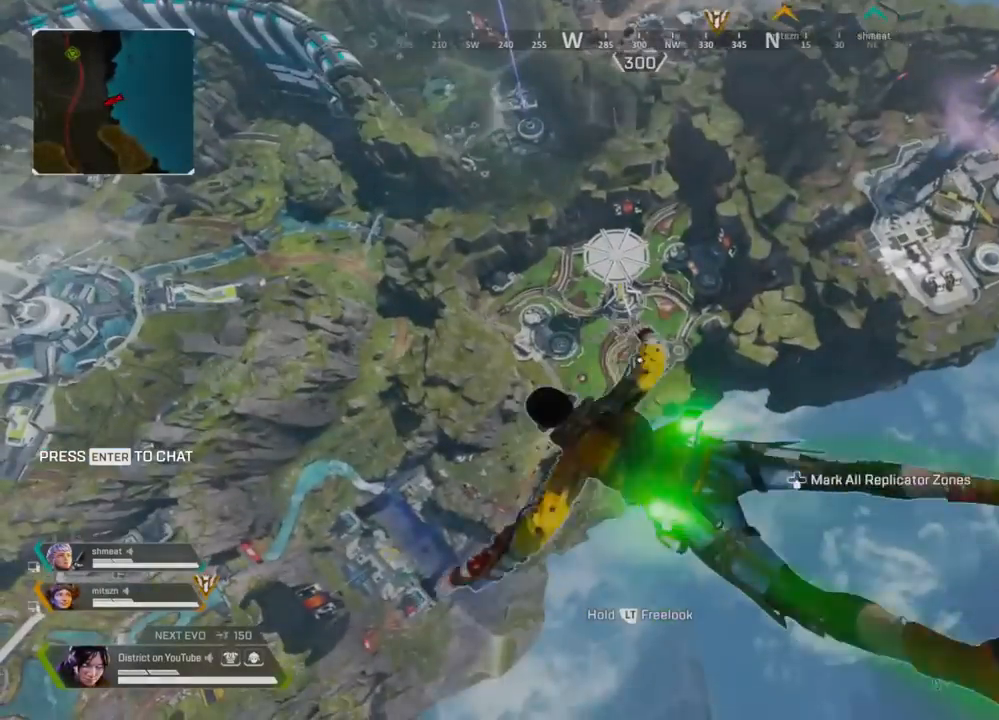
{"buttons": ["X"], "left_stick": "up", "right_stick": "center", "events": [[333, "X", "down"], [483, "left_stick", "up"]]}
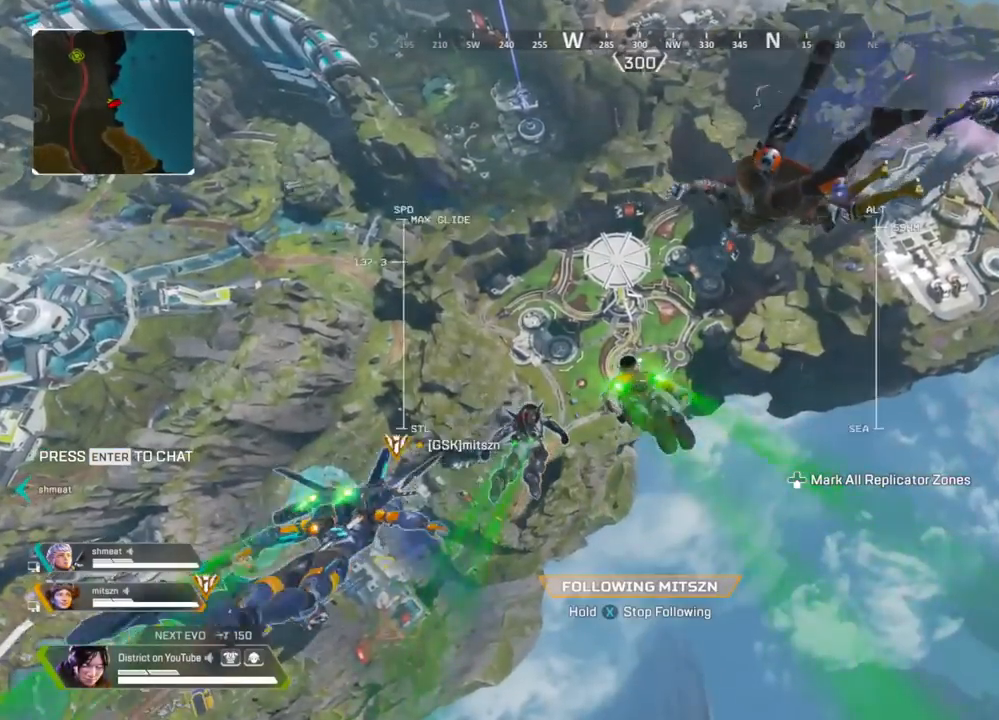
{"buttons": ["X"], "left_stick": "up", "right_stick": "center", "events": []}
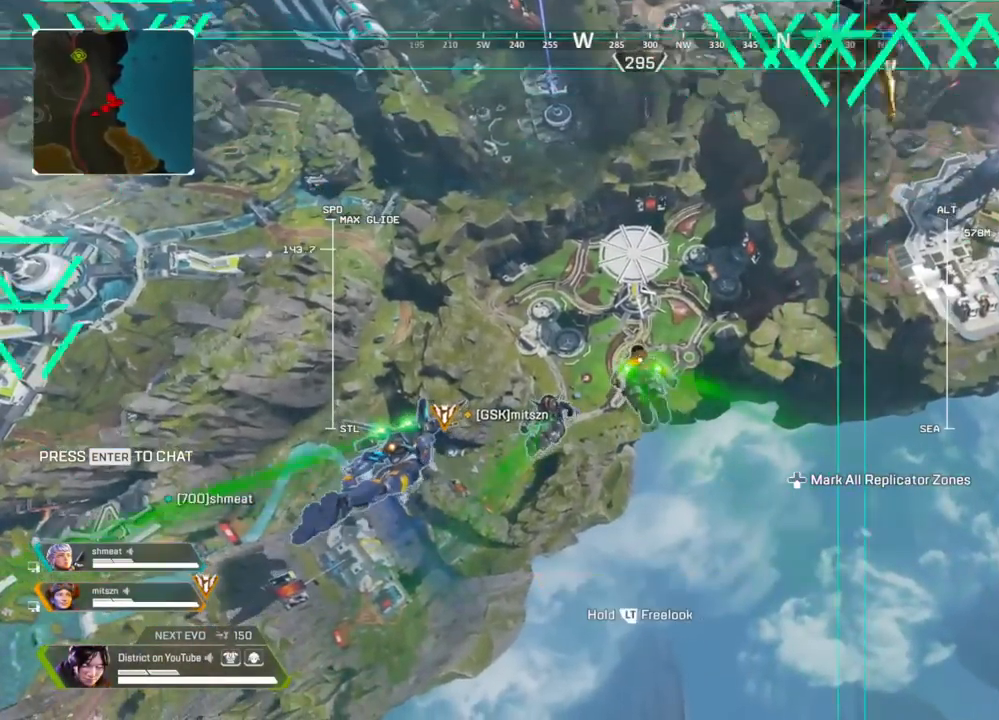
{"buttons": [], "left_stick": "up", "right_stick": "center", "events": [[17, "X", "up"]]}
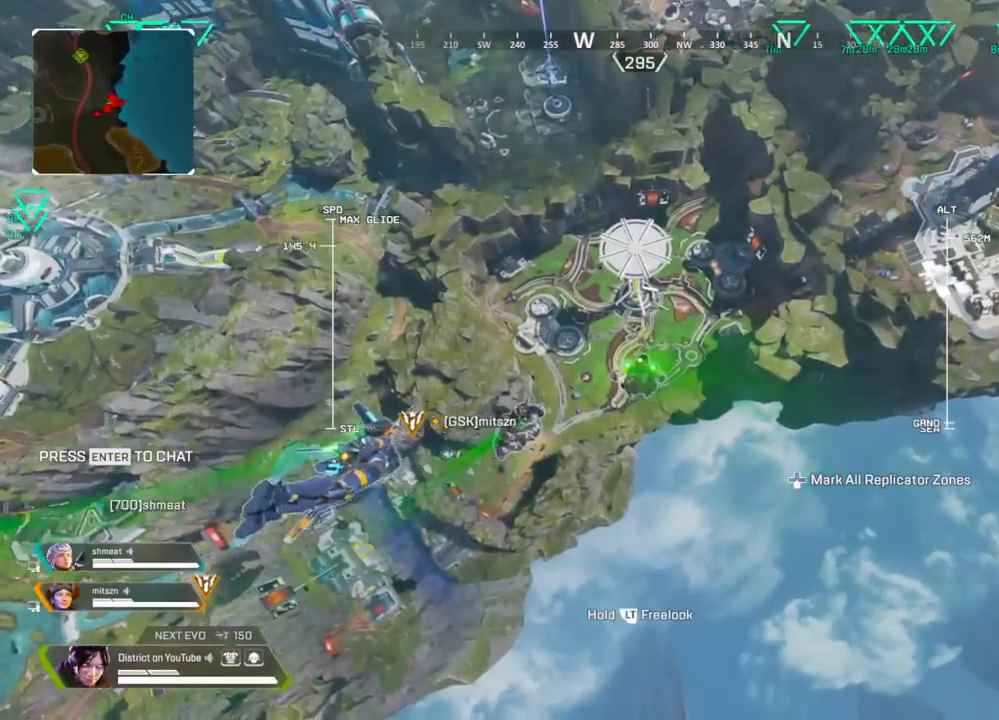
{"buttons": ["L2"], "left_stick": "up", "right_stick": "center", "events": [[17, "L2", "down"]]}
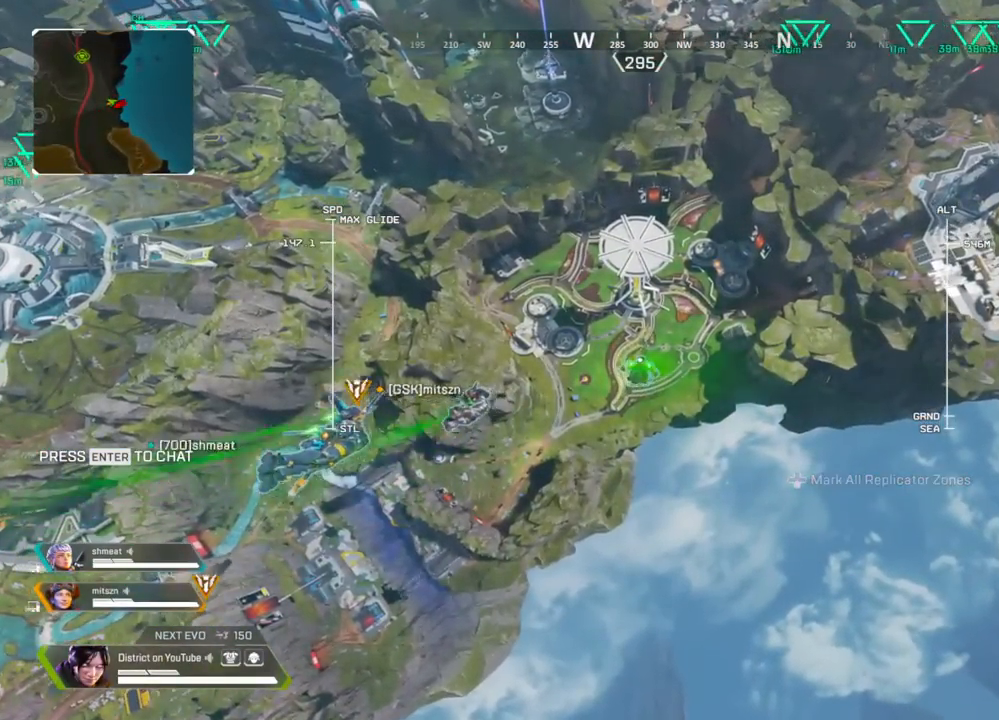
{"buttons": ["L2"], "left_stick": "up", "right_stick": "center", "events": []}
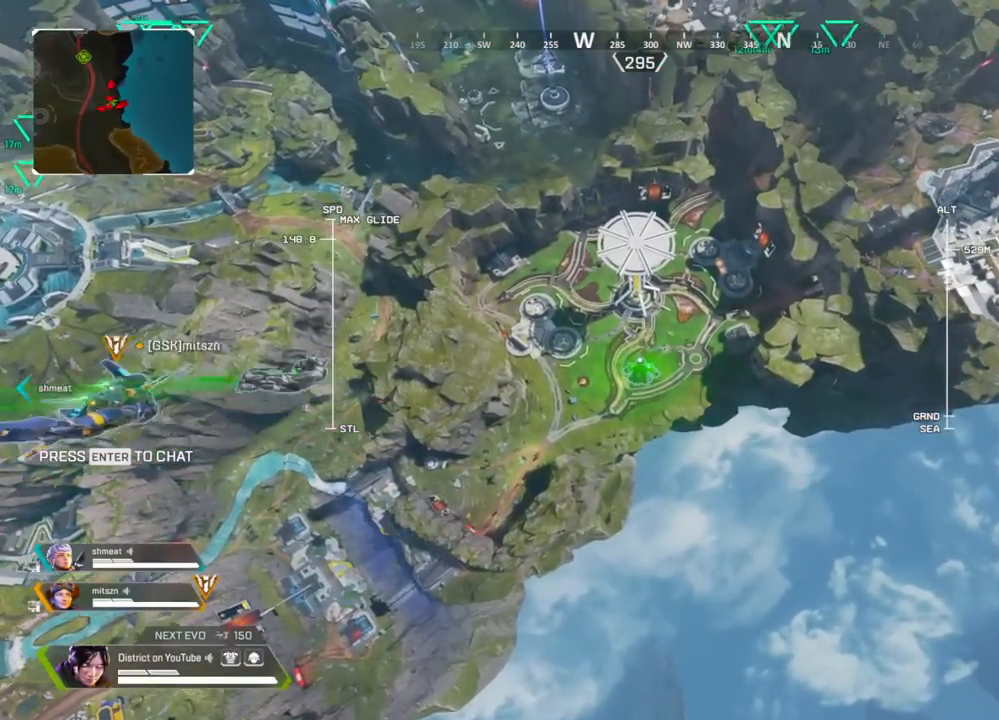
{"buttons": ["L2"], "left_stick": "up", "right_stick": "center", "events": []}
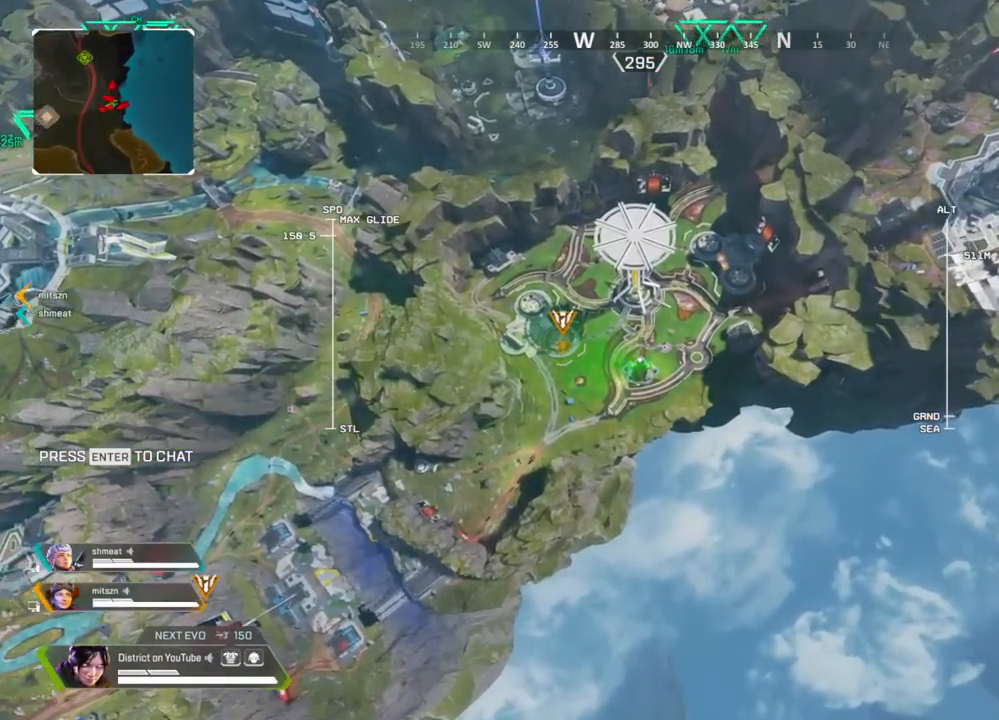
{"buttons": [], "left_stick": "up", "right_stick": "center", "events": [[267, "right_stick", "left"], [283, "L2", "up"], [367, "right_stick", "center"]]}
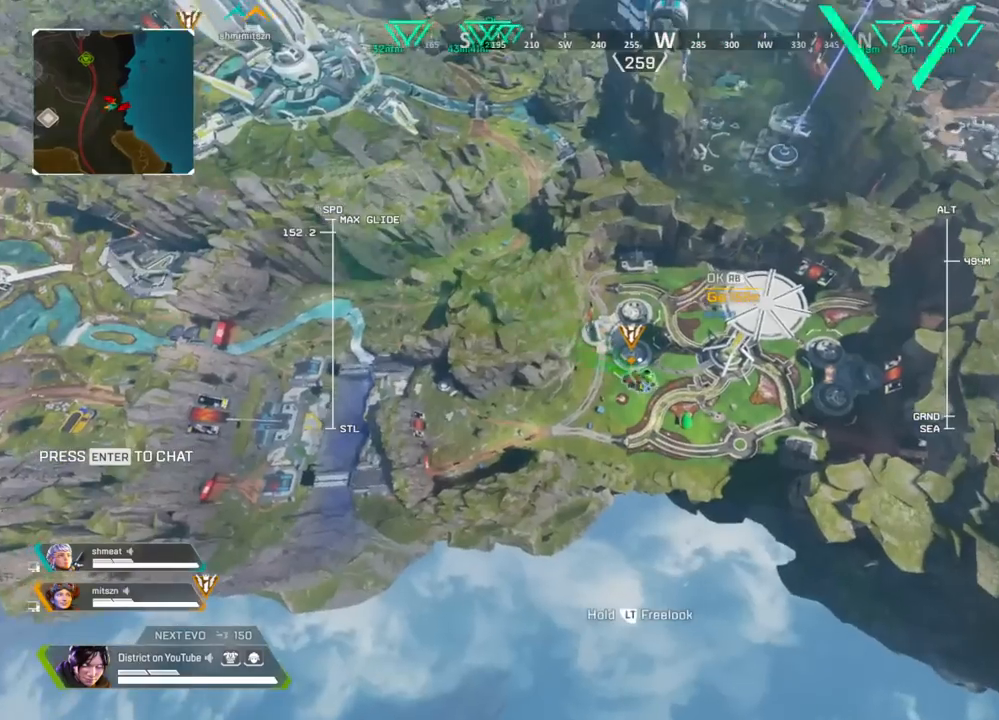
{"buttons": ["L2"], "left_stick": "up", "right_stick": "center", "events": [[217, "L2", "down"]]}
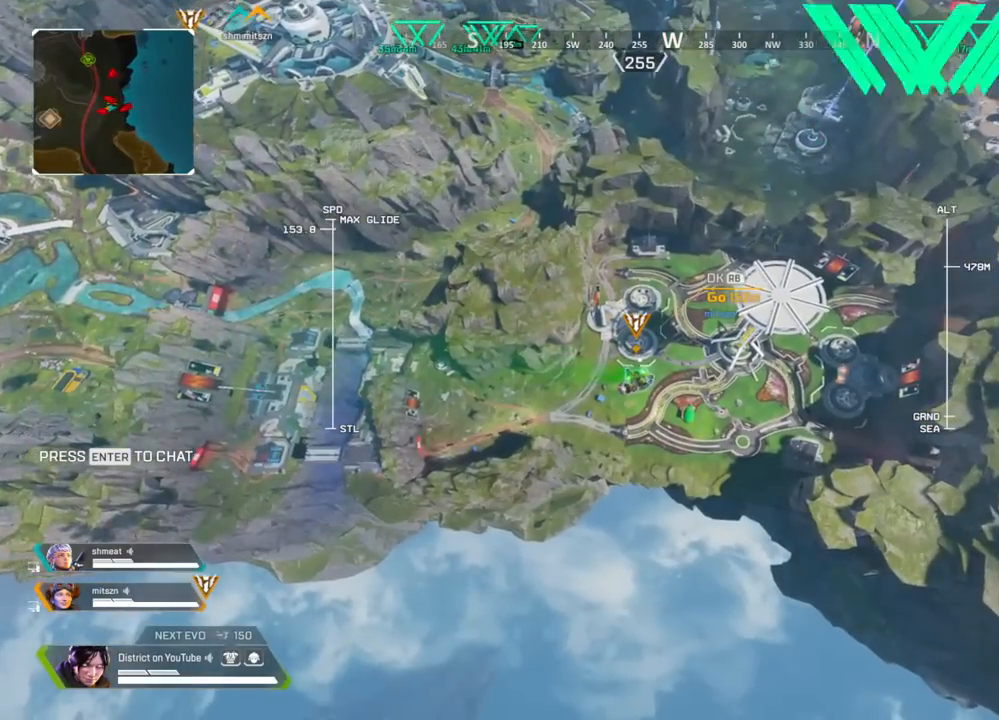
{"buttons": ["L2"], "left_stick": "up", "right_stick": "center", "events": []}
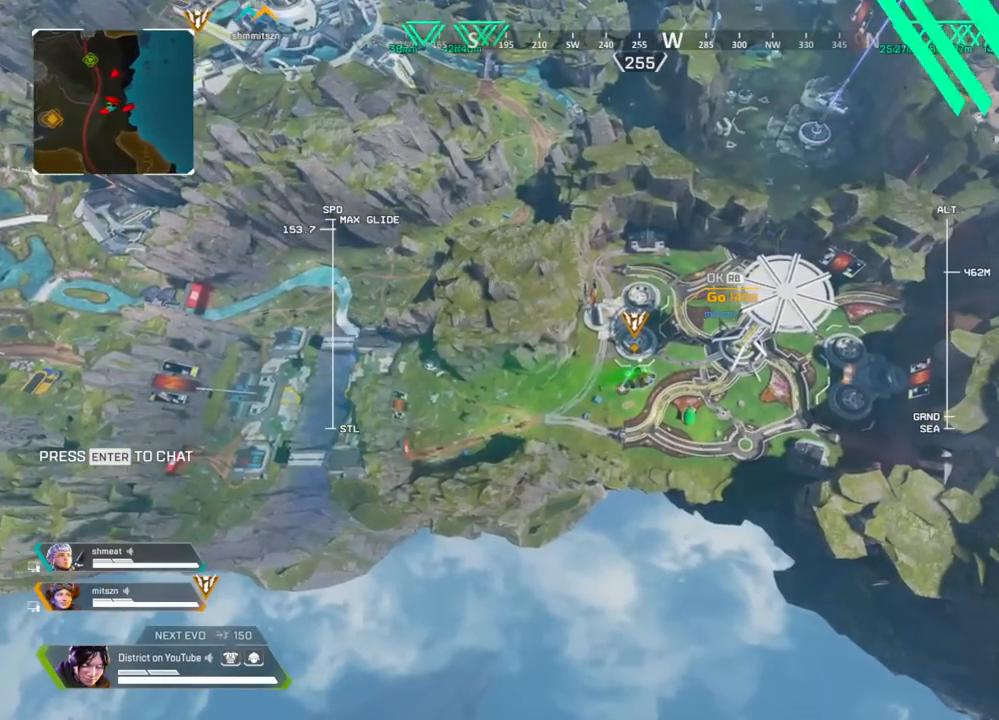
{"buttons": [], "left_stick": "up", "right_stick": "center", "events": [[500, "L2", "up"]]}
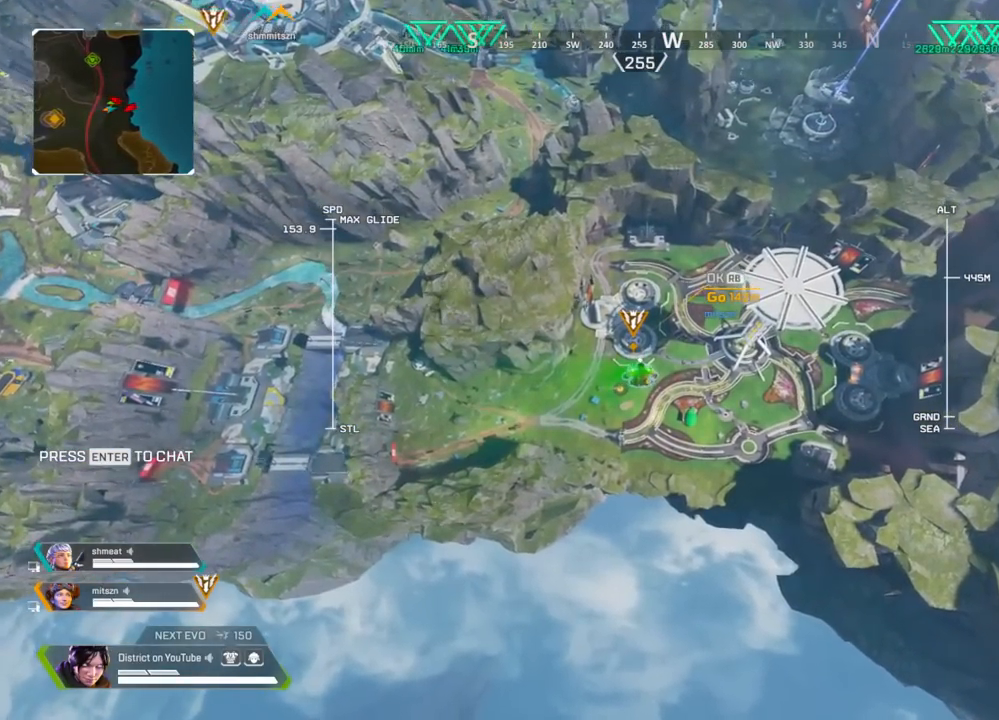
{"buttons": ["L2"], "left_stick": "up", "right_stick": "center", "events": [[283, "L2", "down"]]}
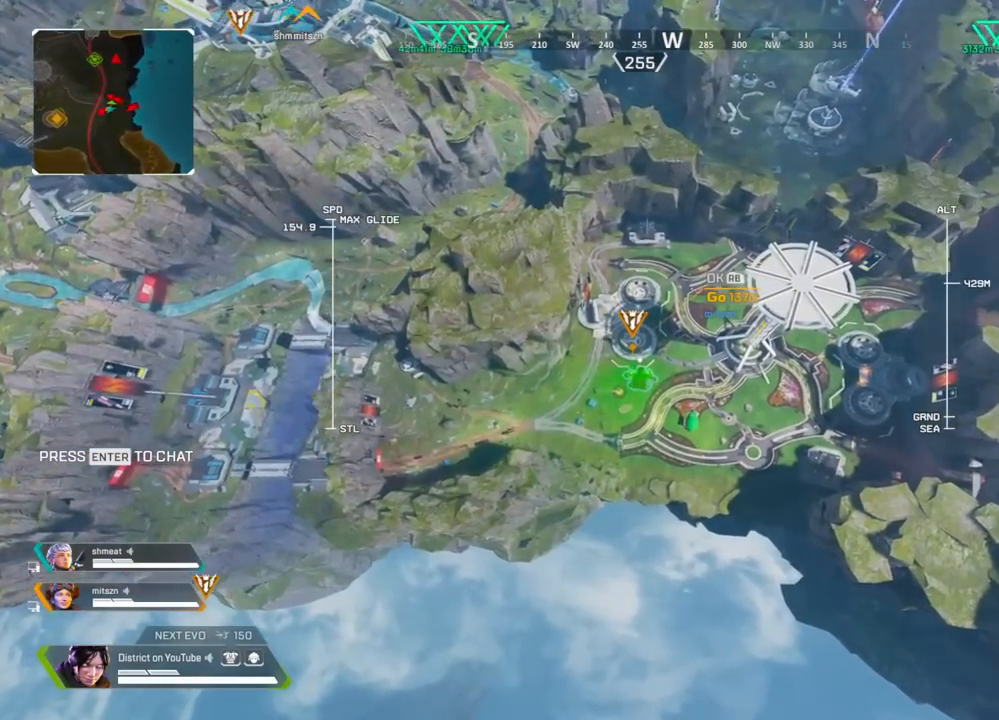
{"buttons": ["L2"], "left_stick": "up", "right_stick": "center", "events": []}
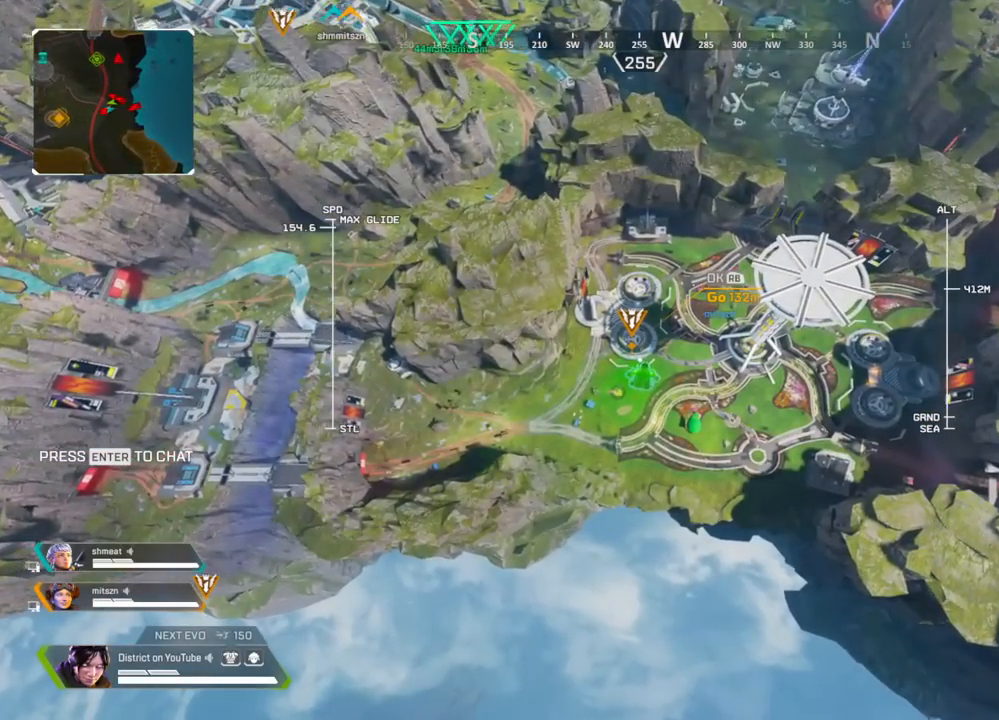
{"buttons": ["L2"], "left_stick": "up", "right_stick": "center", "events": []}
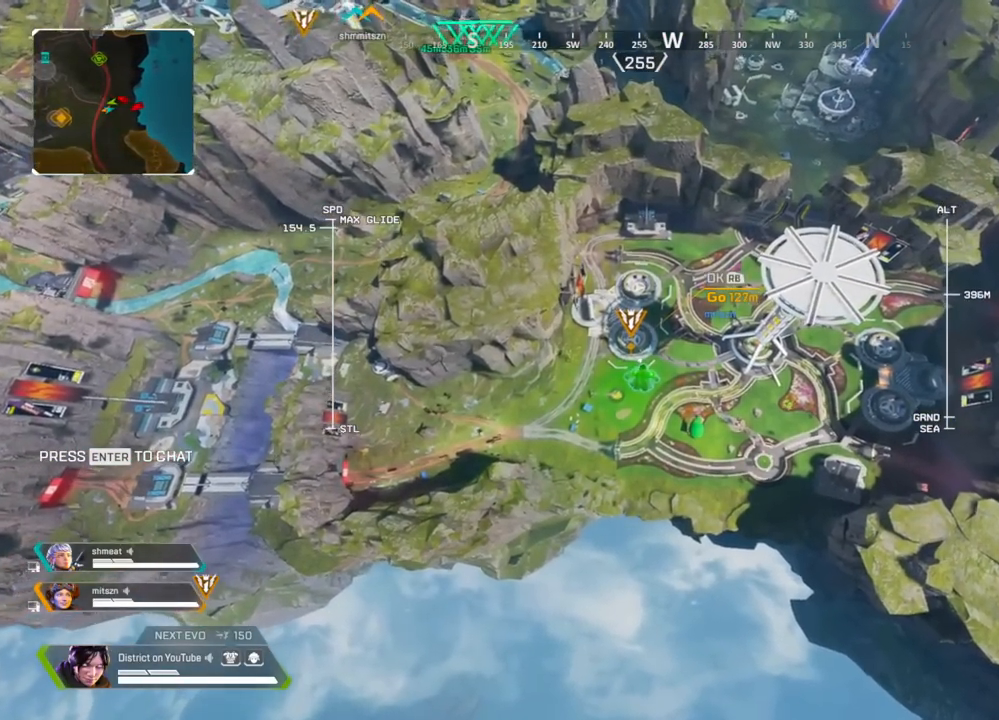
{"buttons": ["L2"], "left_stick": "up", "right_stick": "center", "events": []}
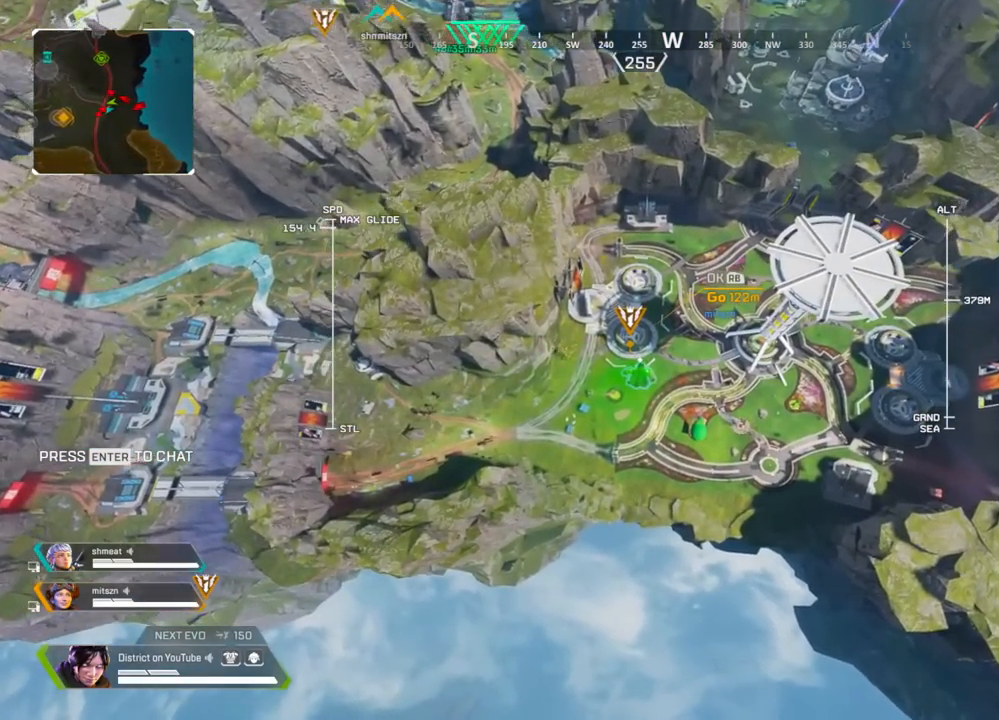
{"buttons": [], "left_stick": "up", "right_stick": "center", "events": [[450, "L2", "up"]]}
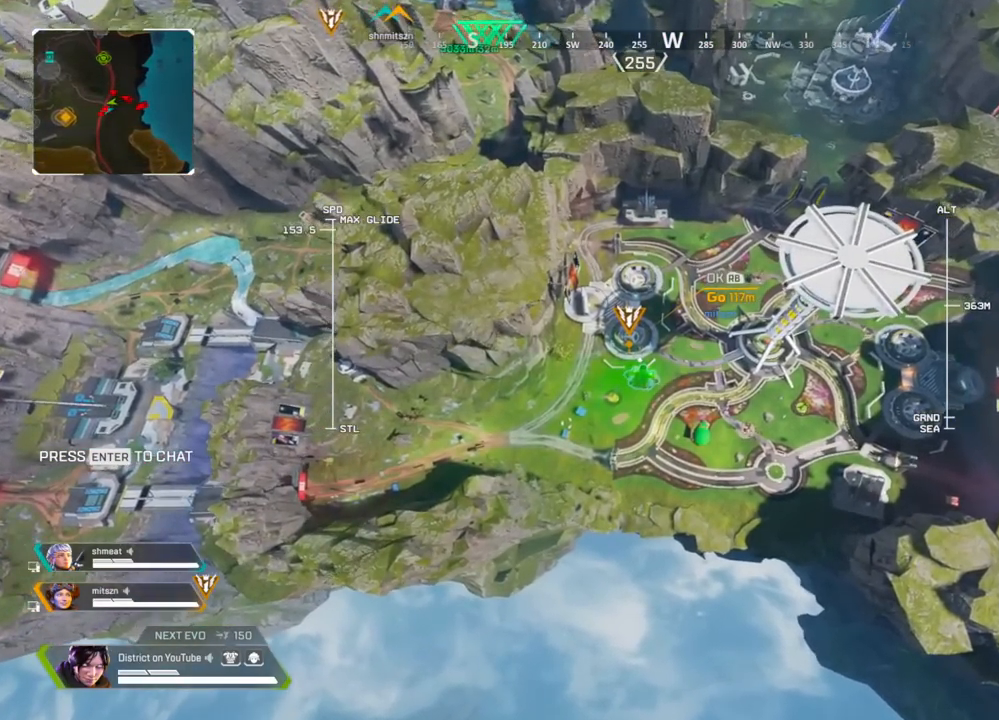
{"buttons": [], "left_stick": "up", "right_stick": "center", "events": []}
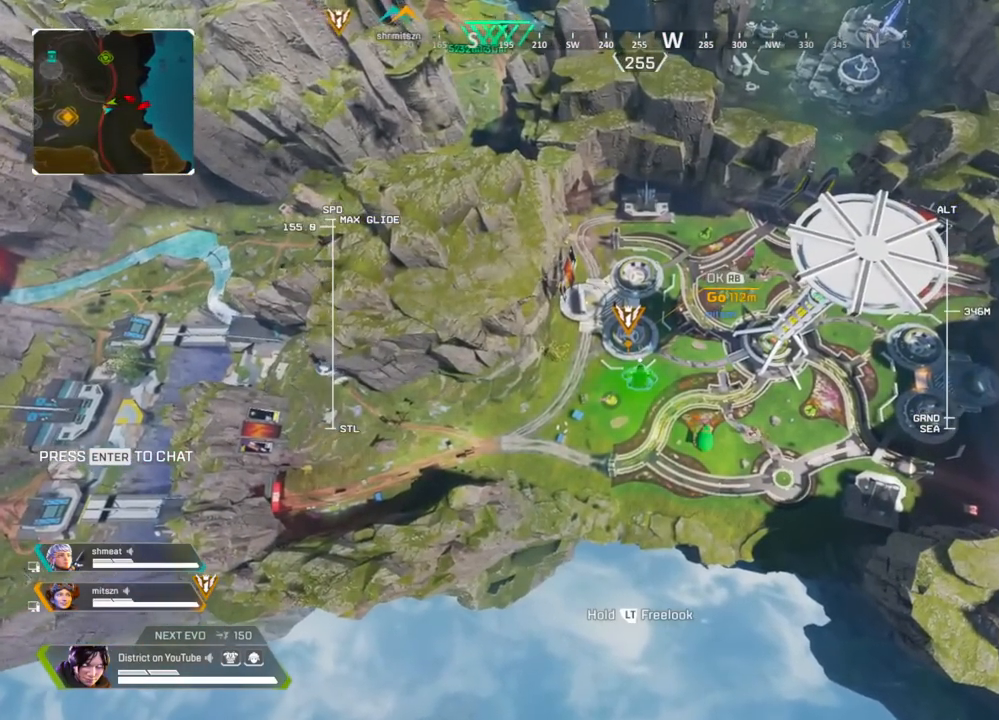
{"buttons": [], "left_stick": "up", "right_stick": "center", "events": []}
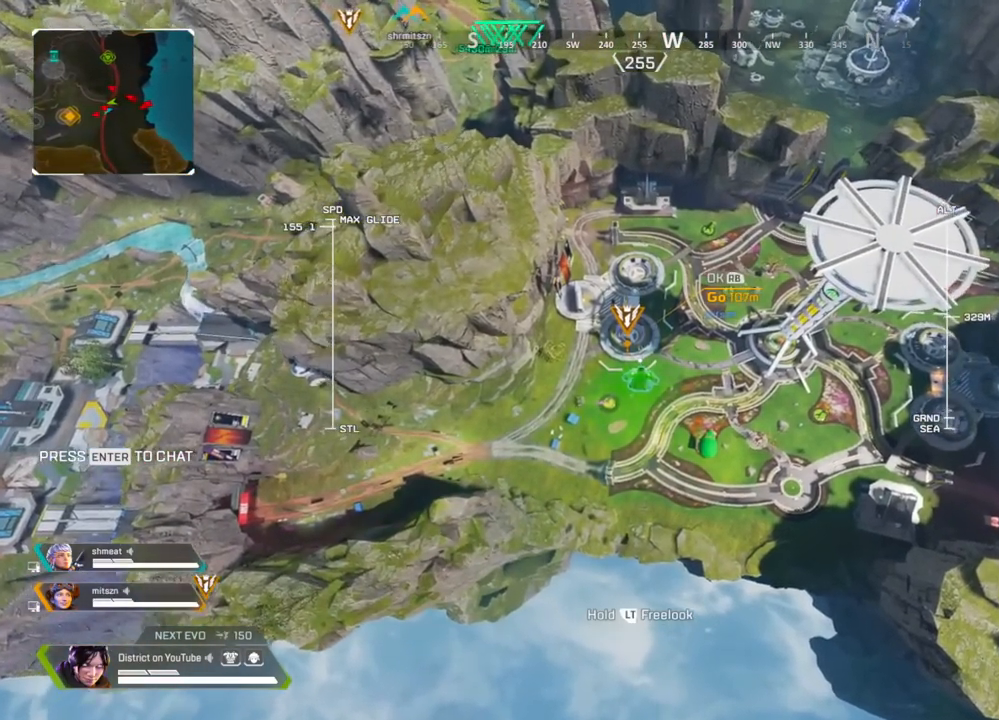
{"buttons": [], "left_stick": "up", "right_stick": "center", "events": []}
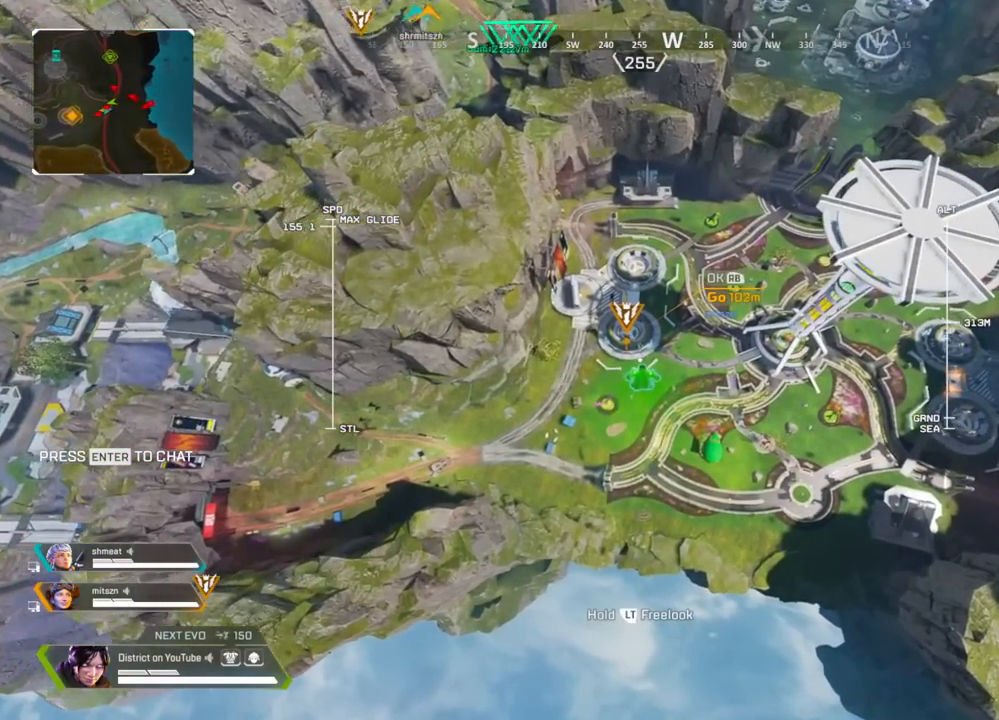
{"buttons": [], "left_stick": "up", "right_stick": "right", "events": [[167, "L2", "down"], [417, "L2", "up"], [467, "right_stick", "right"]]}
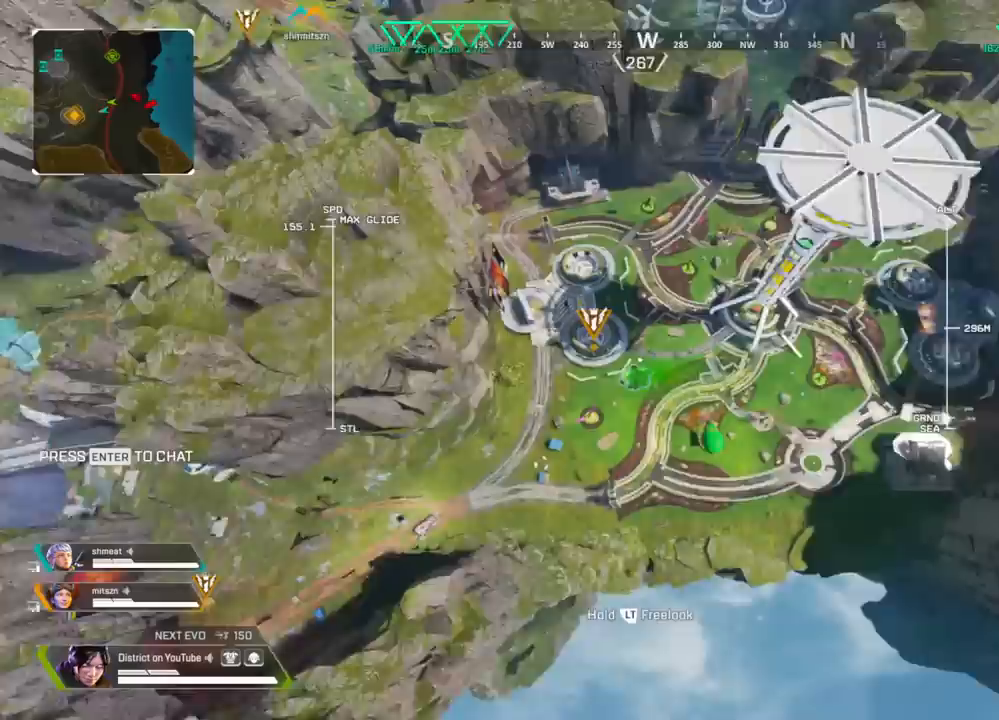
{"buttons": [], "left_stick": "up", "right_stick": "left", "events": [[133, "right_stick", "center"], [467, "right_stick", "left"]]}
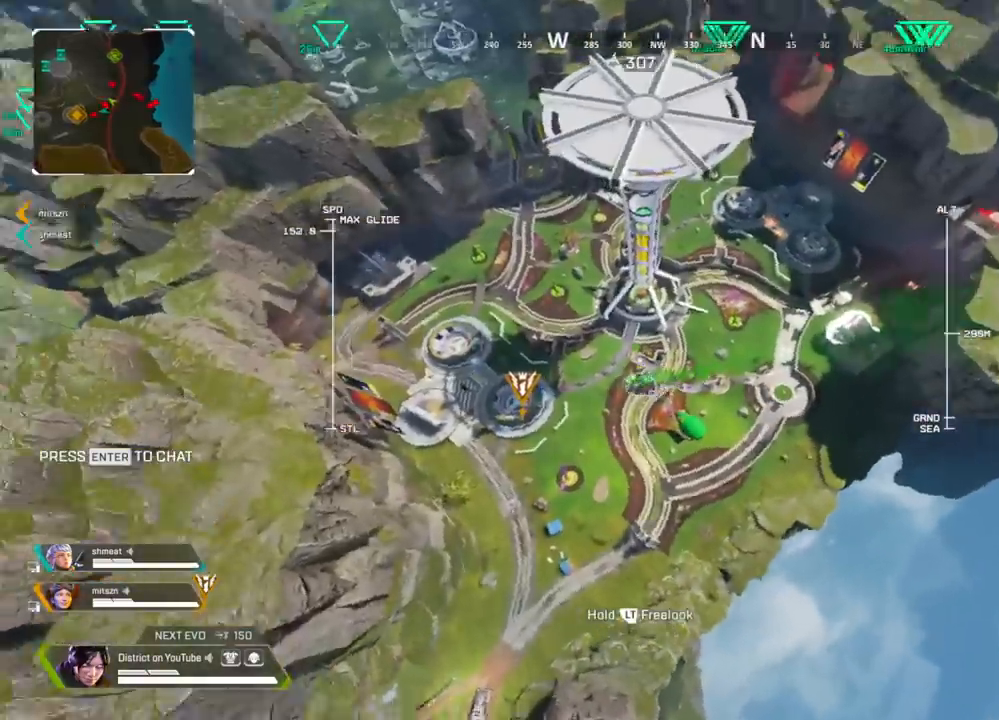
{"buttons": [], "left_stick": "up", "right_stick": "center", "events": [[117, "right_stick", "center"], [267, "right_stick", "left"], [417, "right_stick", "center"]]}
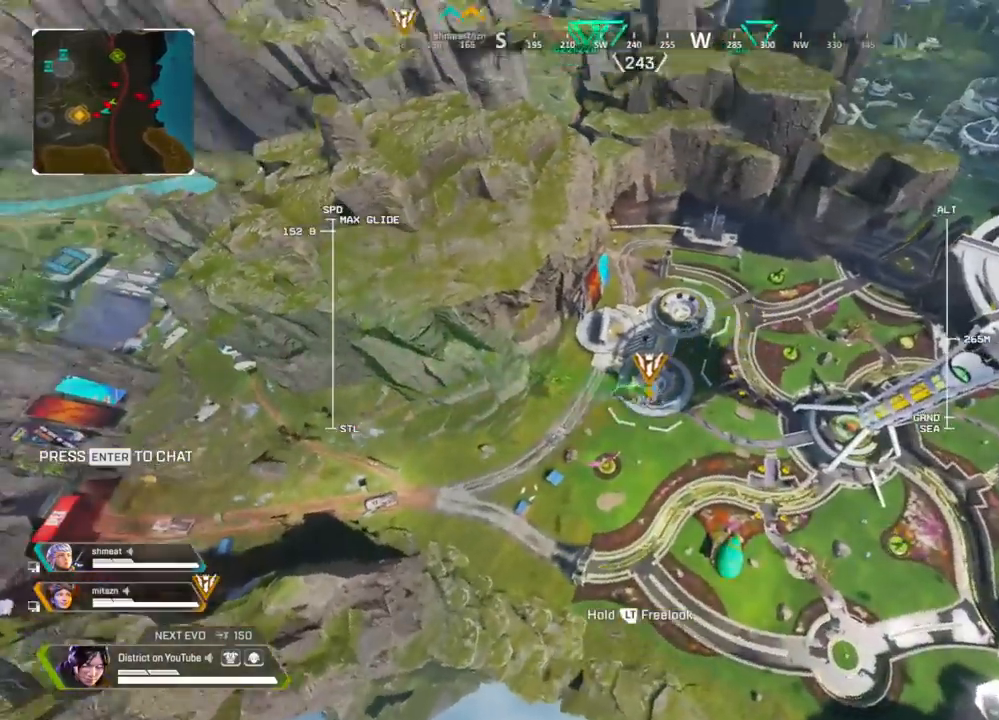
{"buttons": ["L2"], "left_stick": "up", "right_stick": "center", "events": [[433, "L2", "down"]]}
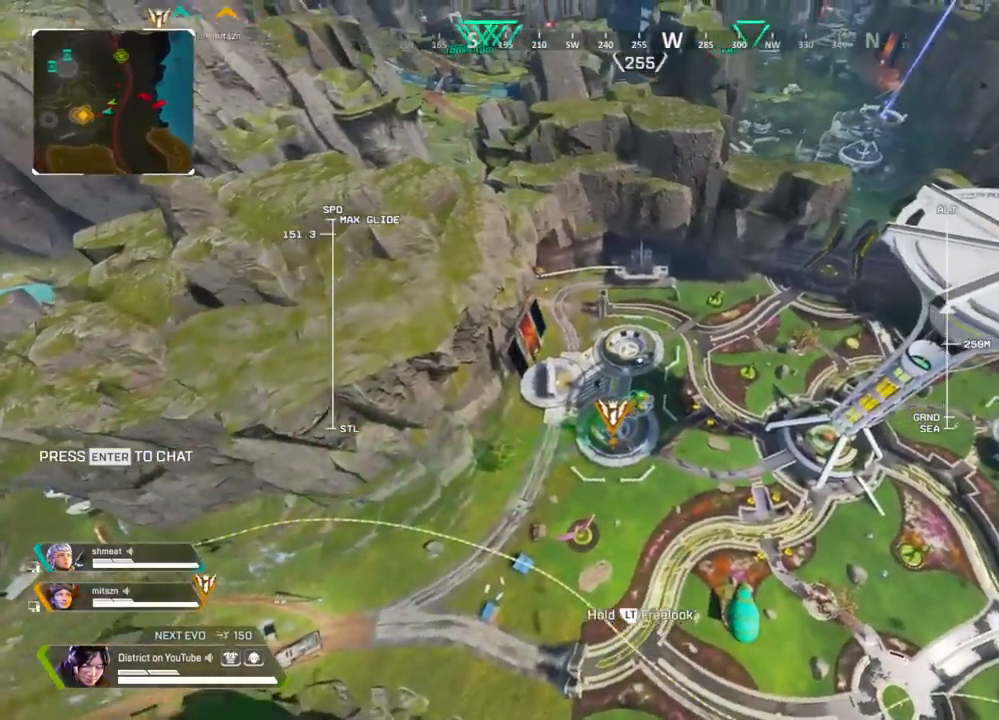
{"buttons": ["L2"], "left_stick": "up", "right_stick": "center", "events": [[100, "right_stick", "right"], [400, "right_stick", "center"]]}